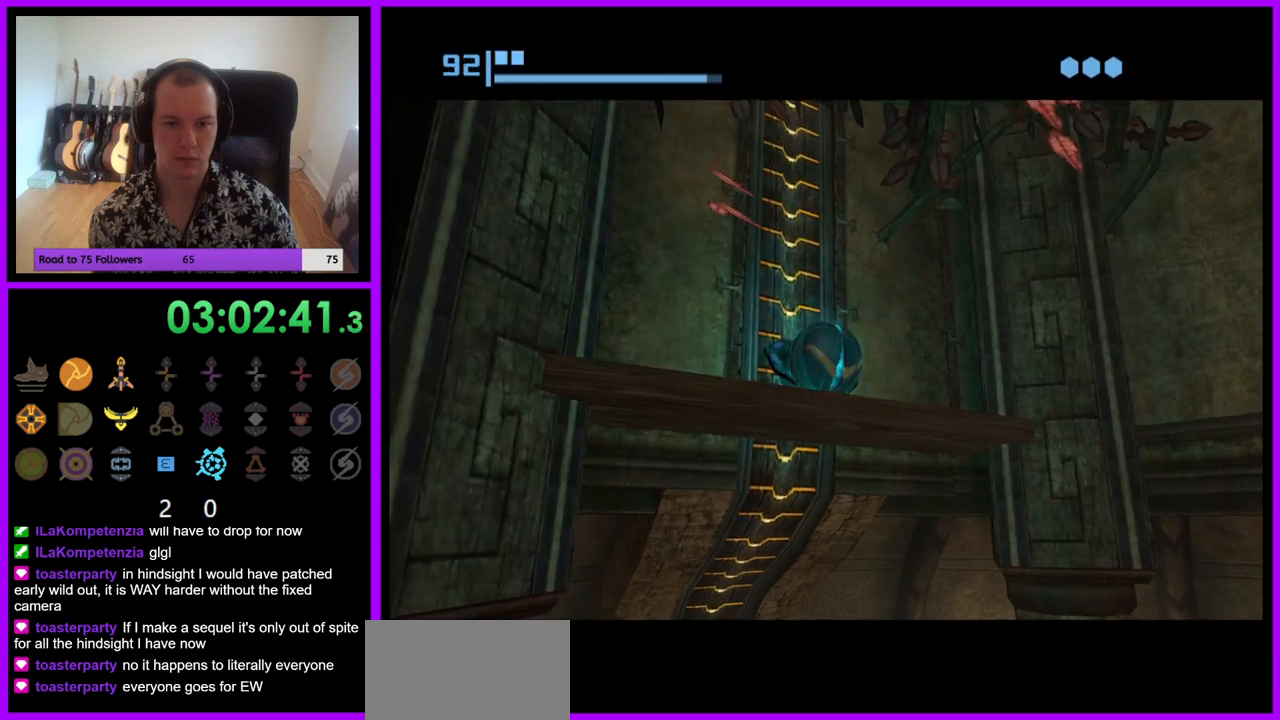
Gameplay with a controller (Nintendo layout); each line is a JSON object with the inputs held at the frame after it. "events" lists button and stick changes between this image and that frame as [ms after this image, input, new state], when the widget could be followed in between. Not read: L3 R3.
{"buttons": [], "left_stick": "center", "right_stick": "center", "events": [[350, "A", "down"], [400, "left_stick", "center"], [450, "A", "up"]]}
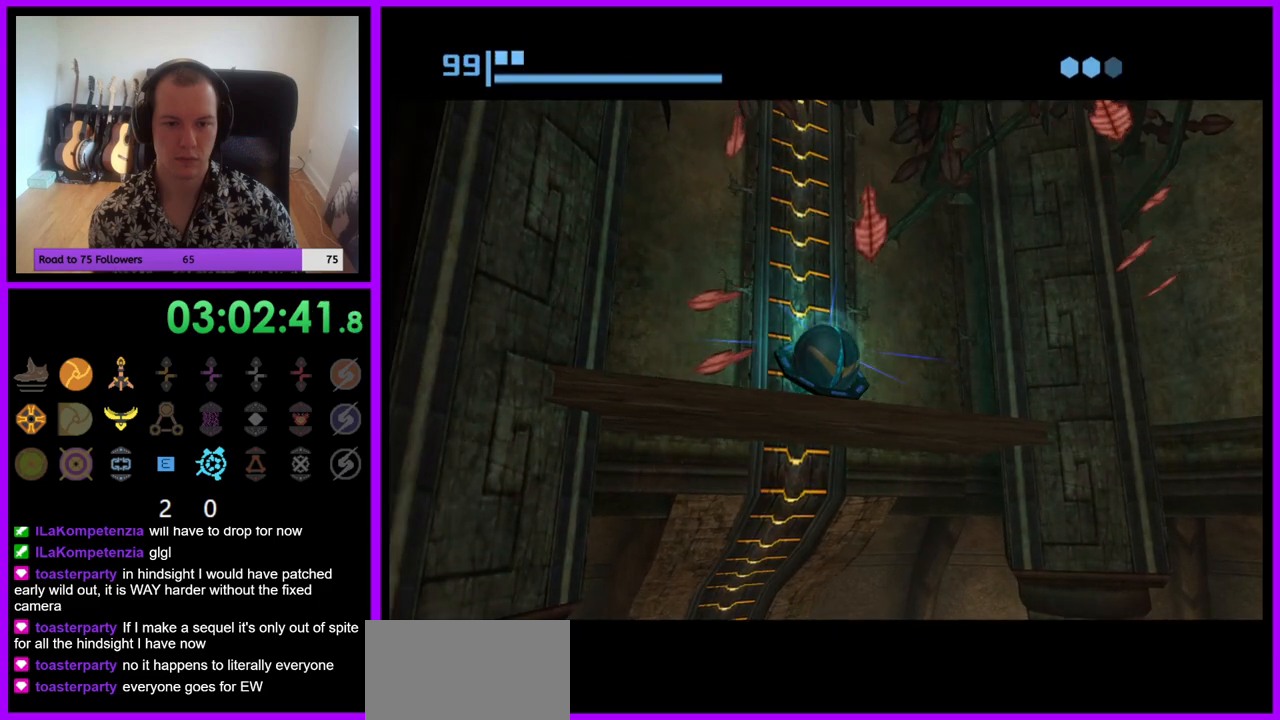
{"buttons": [], "left_stick": "center", "right_stick": "center", "events": []}
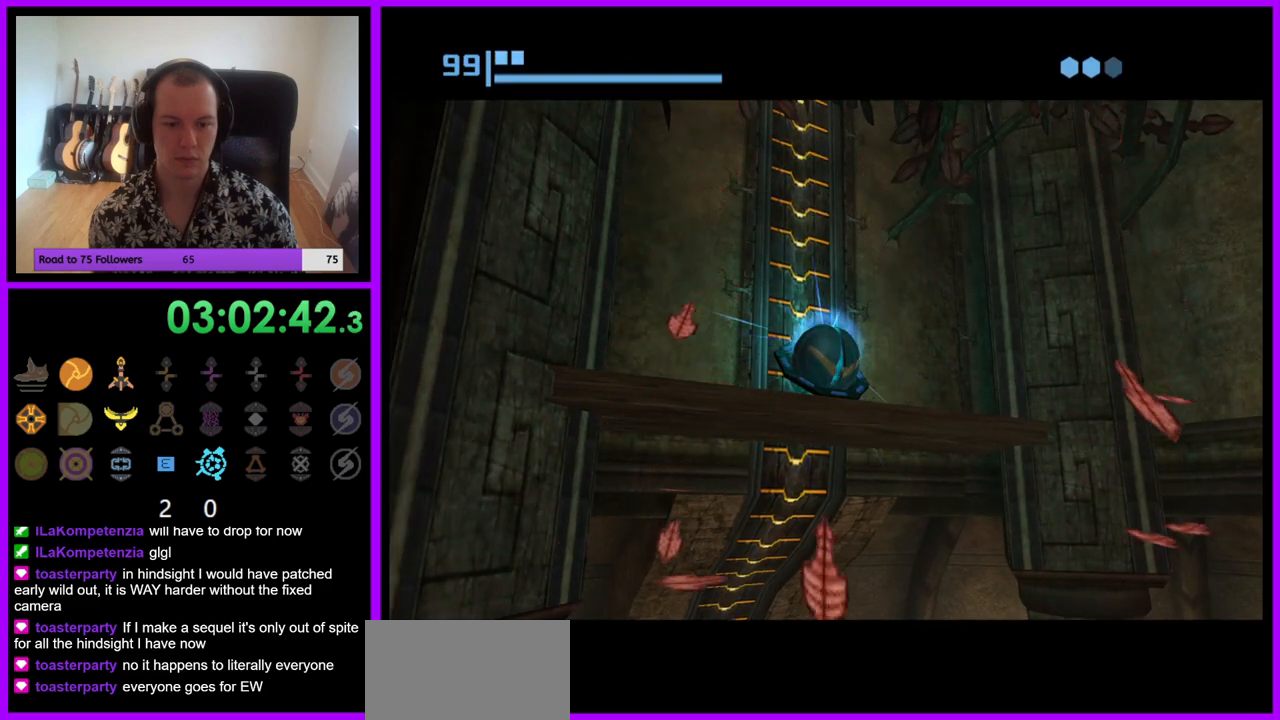
{"buttons": [], "left_stick": "center", "right_stick": "center", "events": []}
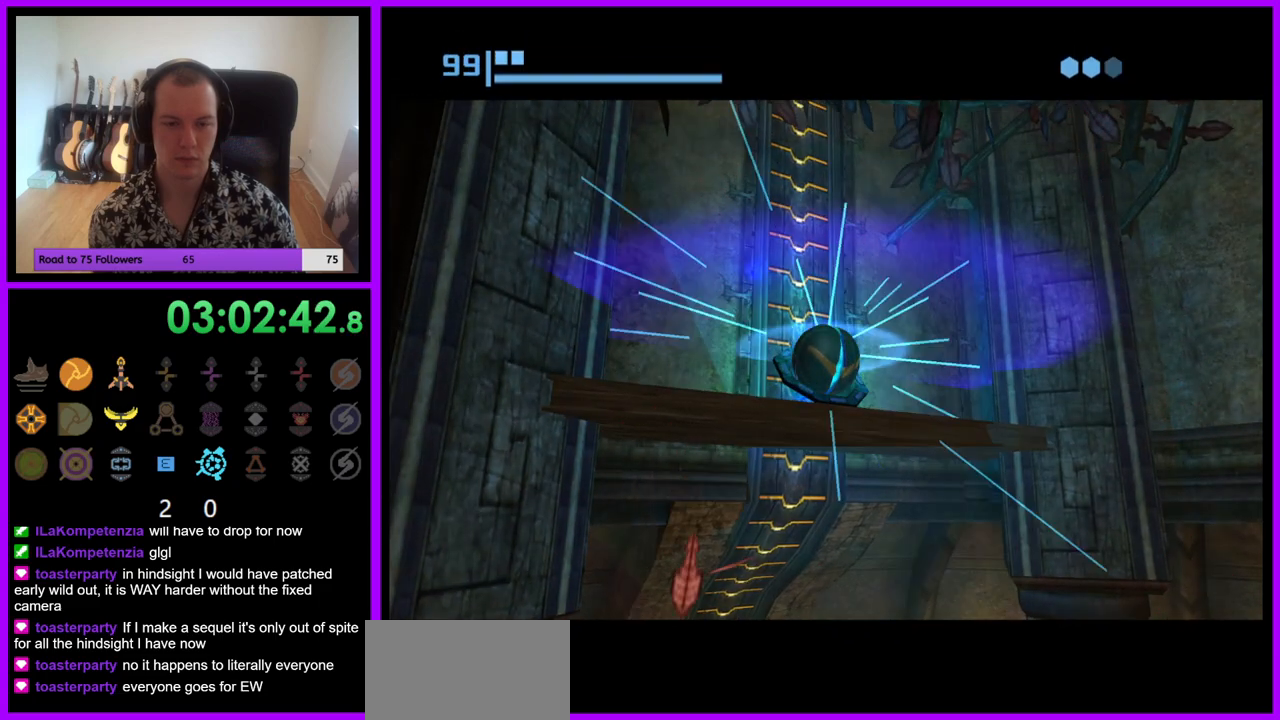
{"buttons": [], "left_stick": "center", "right_stick": "center", "events": []}
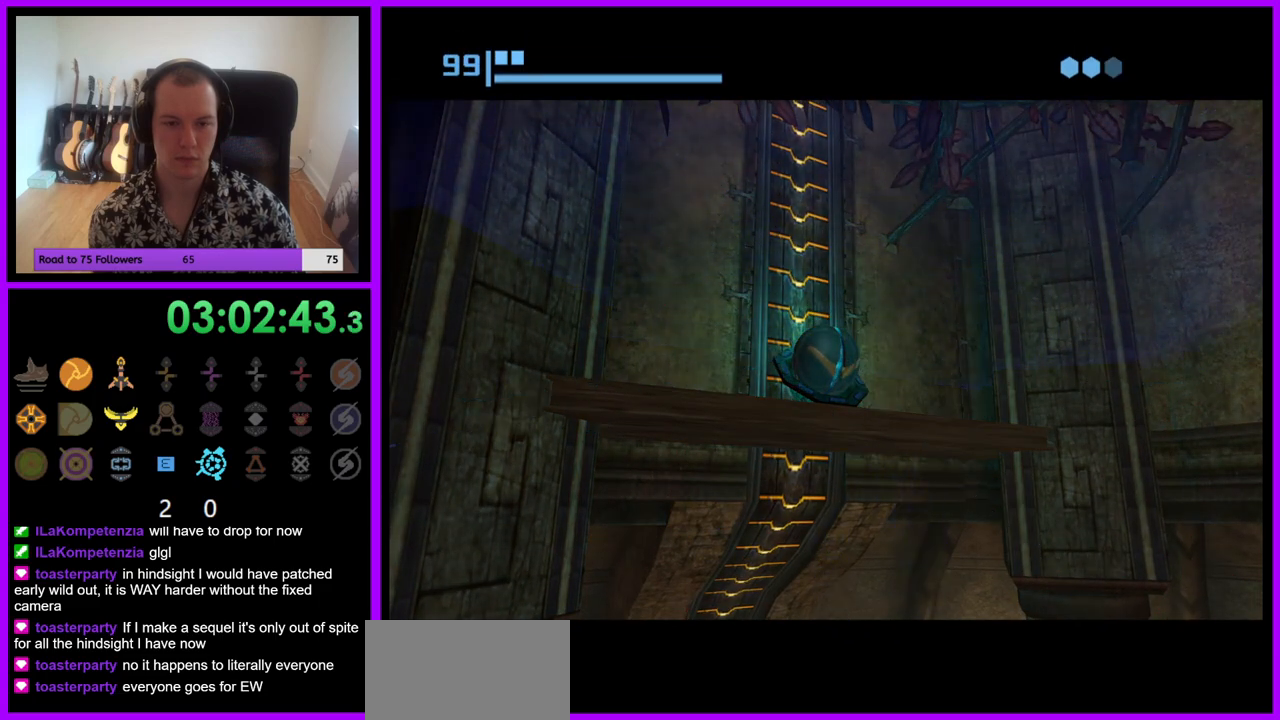
{"buttons": [], "left_stick": "center", "right_stick": "center", "events": []}
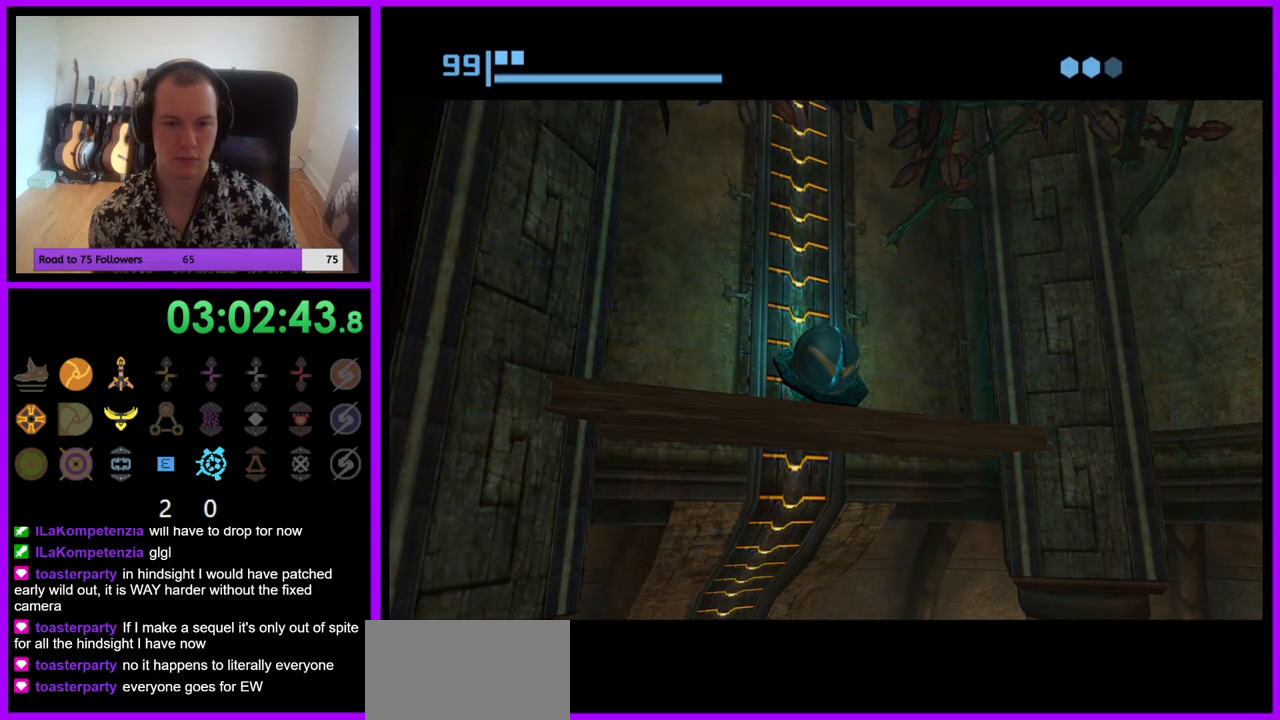
{"buttons": [], "left_stick": "center", "right_stick": "center", "events": []}
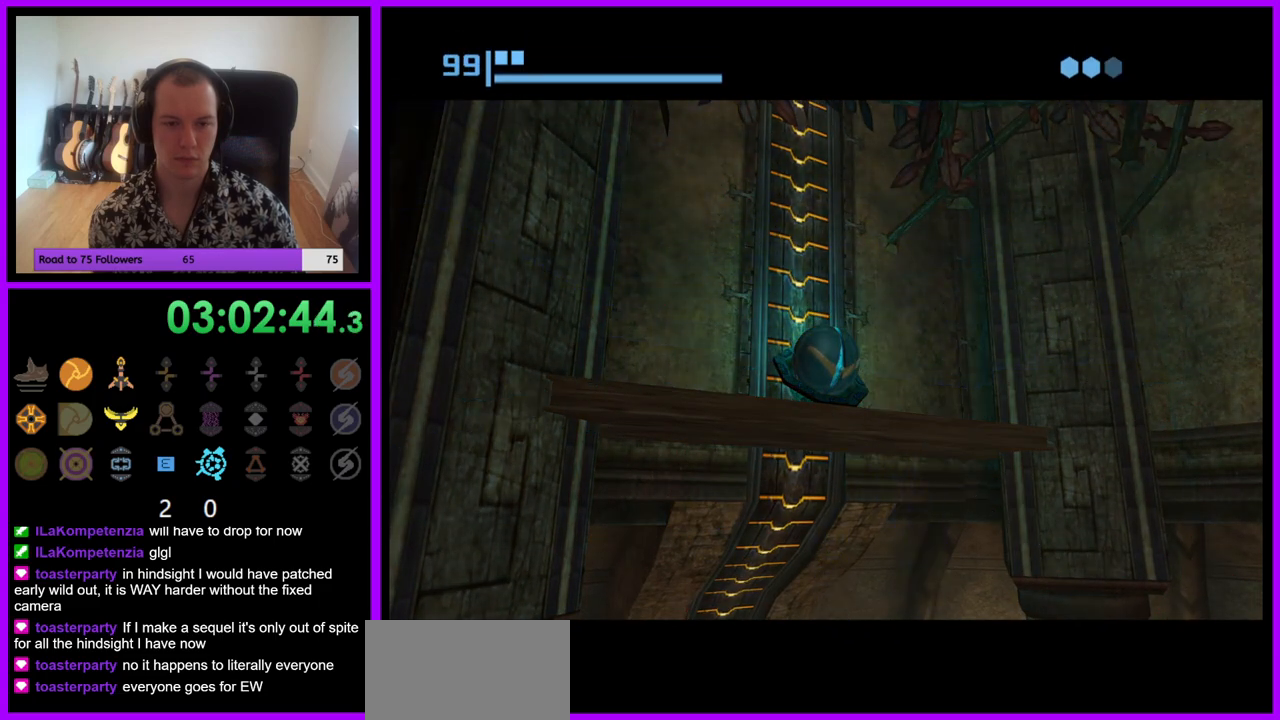
{"buttons": [], "left_stick": "center", "right_stick": "center", "events": []}
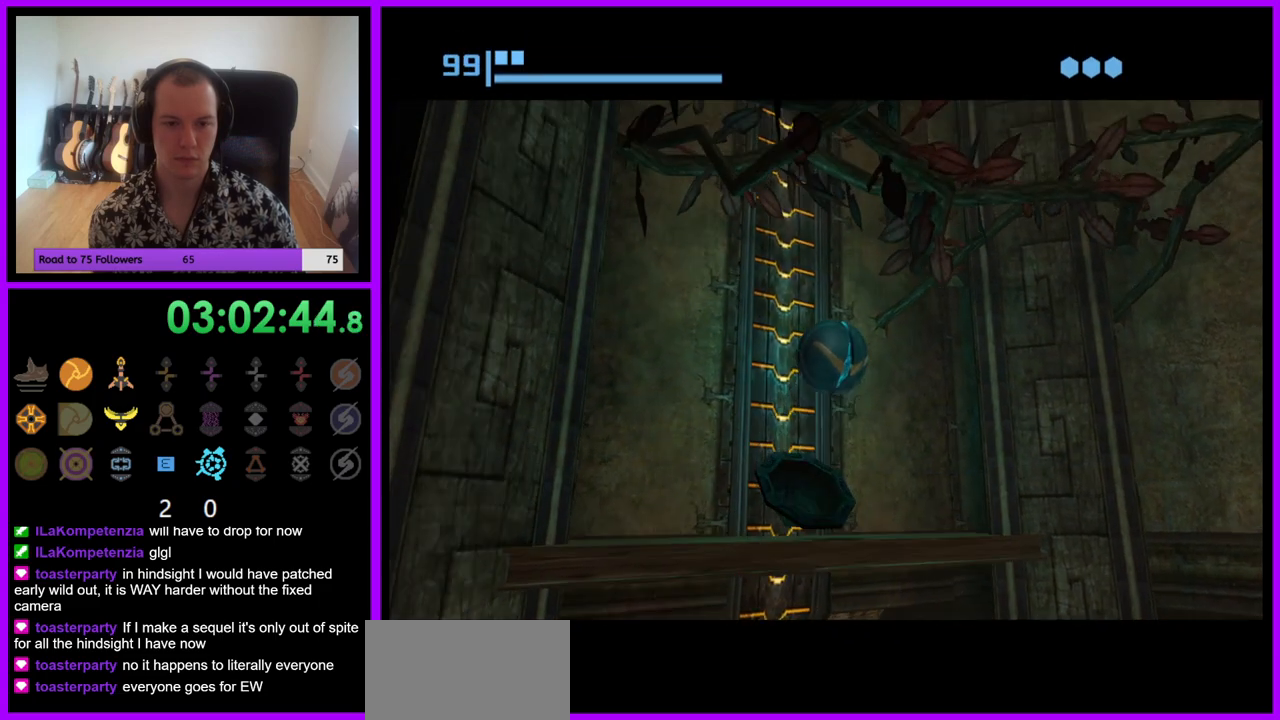
{"buttons": [], "left_stick": "center", "right_stick": "center", "events": []}
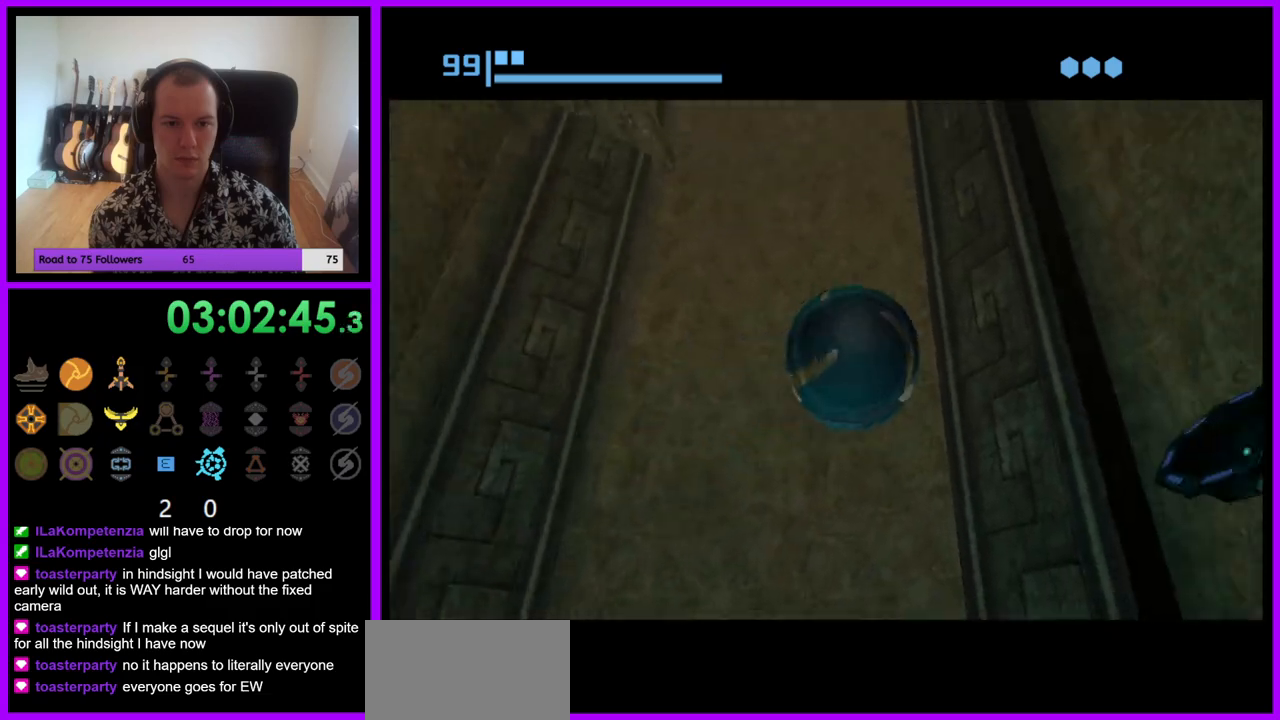
{"buttons": [], "left_stick": "center", "right_stick": "center", "events": [[283, "X", "down"], [400, "X", "up"]]}
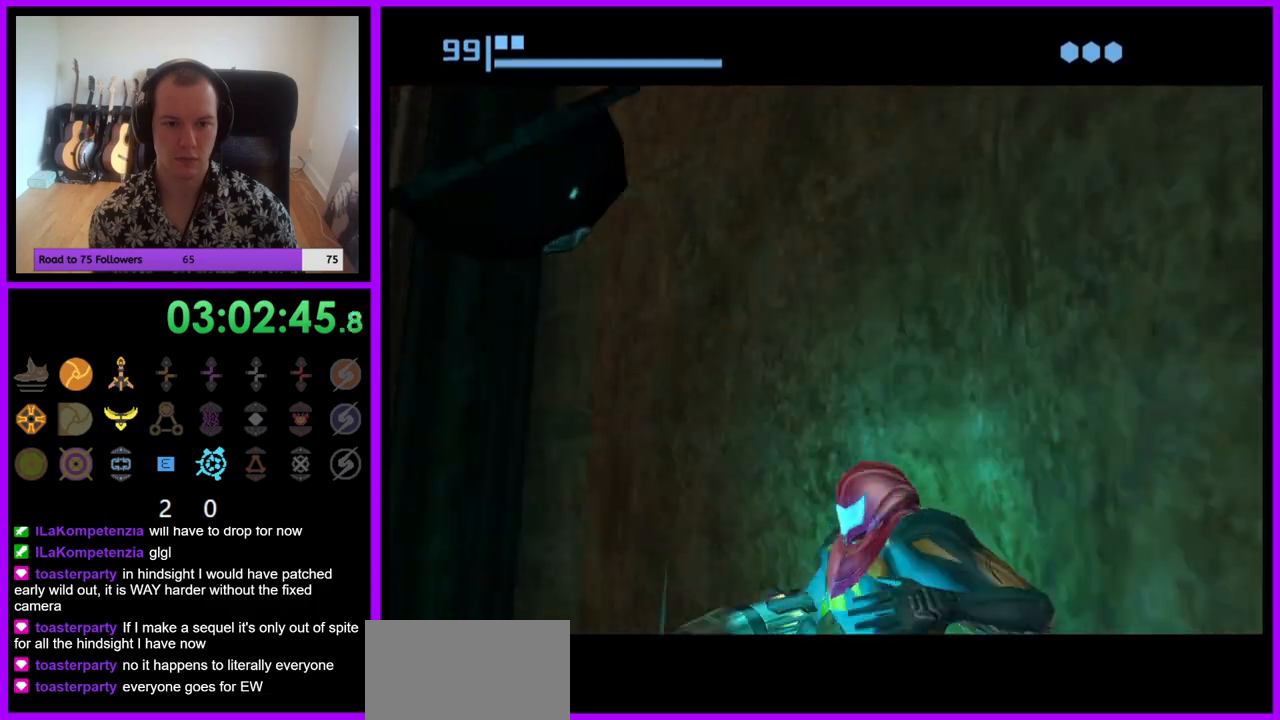
{"buttons": [], "left_stick": "center", "right_stick": "center", "events": []}
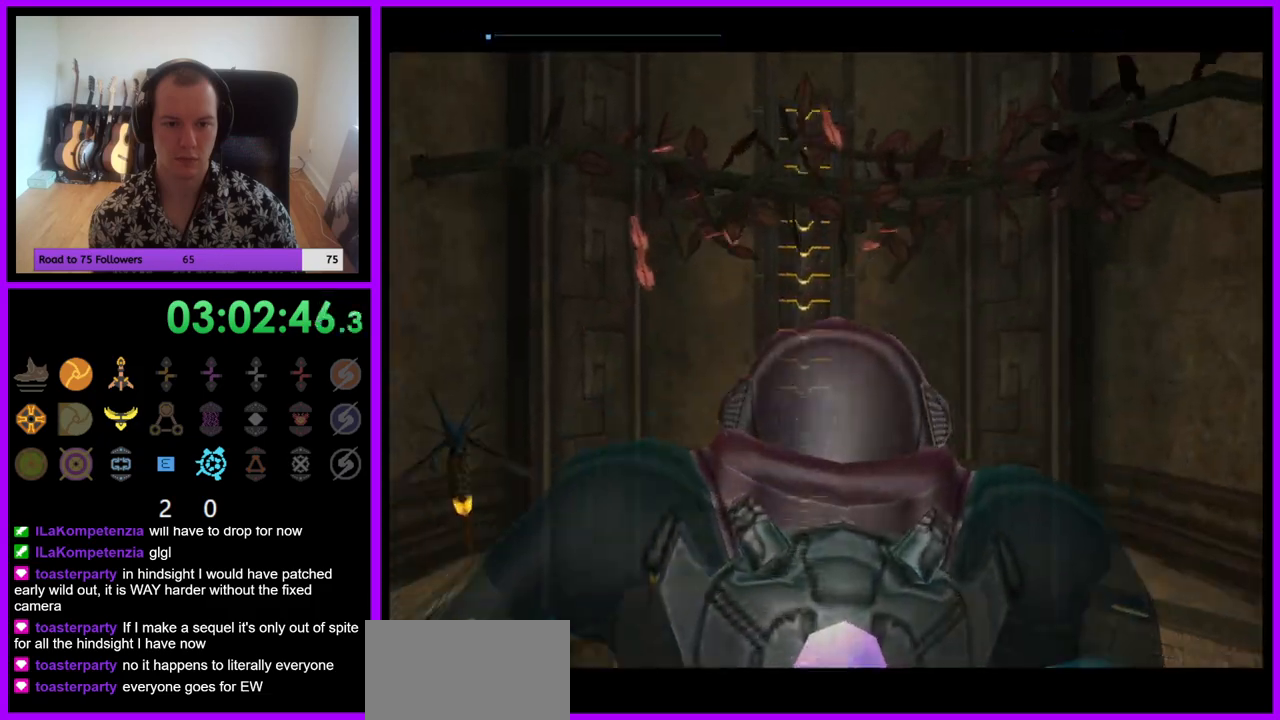
{"buttons": [], "left_stick": "center", "right_stick": "center", "events": [[250, "A", "down"], [400, "A", "up"]]}
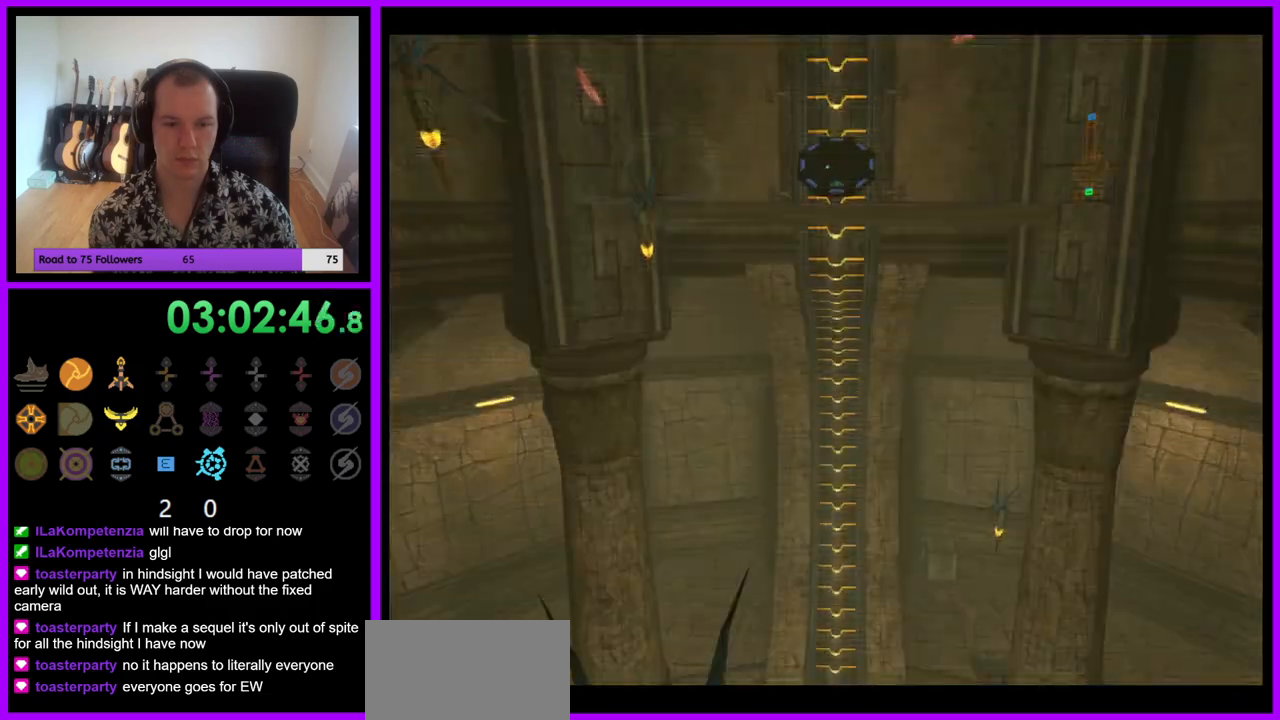
{"buttons": [], "left_stick": "down-right", "right_stick": "center", "events": [[217, "left_stick", "up"], [383, "left_stick", "center"], [500, "left_stick", "down-right"]]}
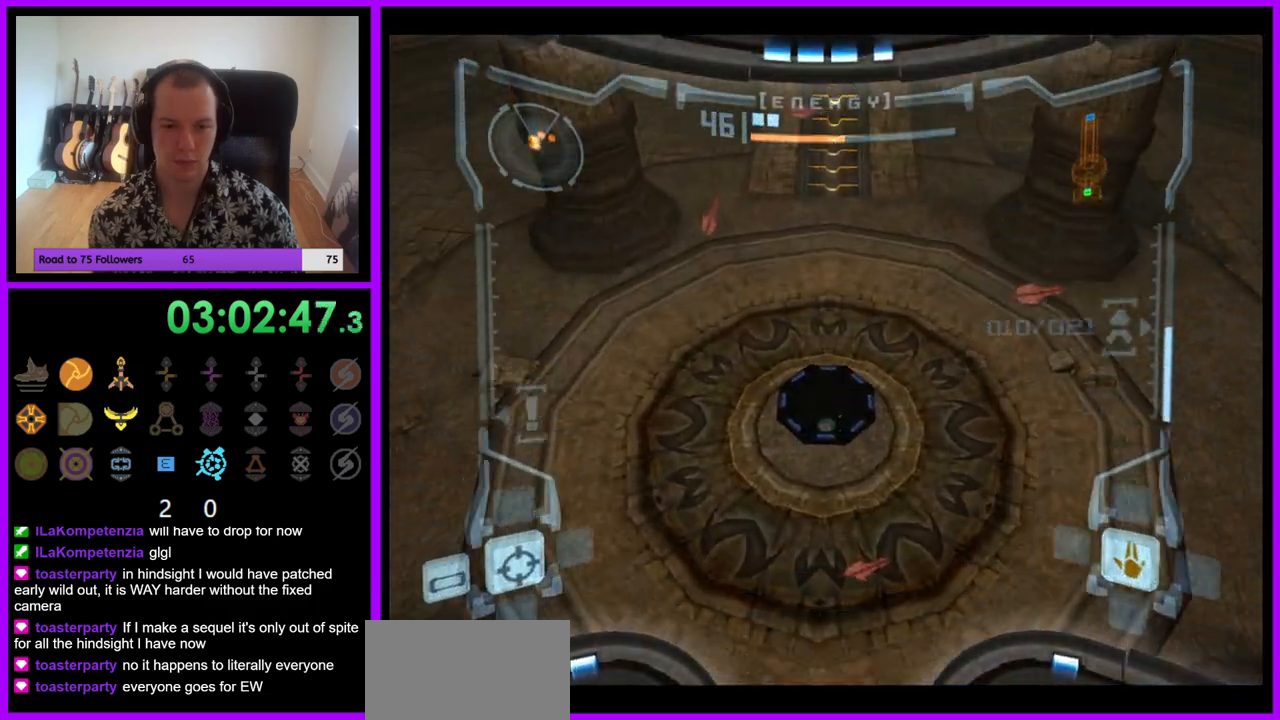
{"buttons": [], "left_stick": "right", "right_stick": "center", "events": [[333, "B", "down"], [333, "left_stick", "right"], [467, "B", "up"]]}
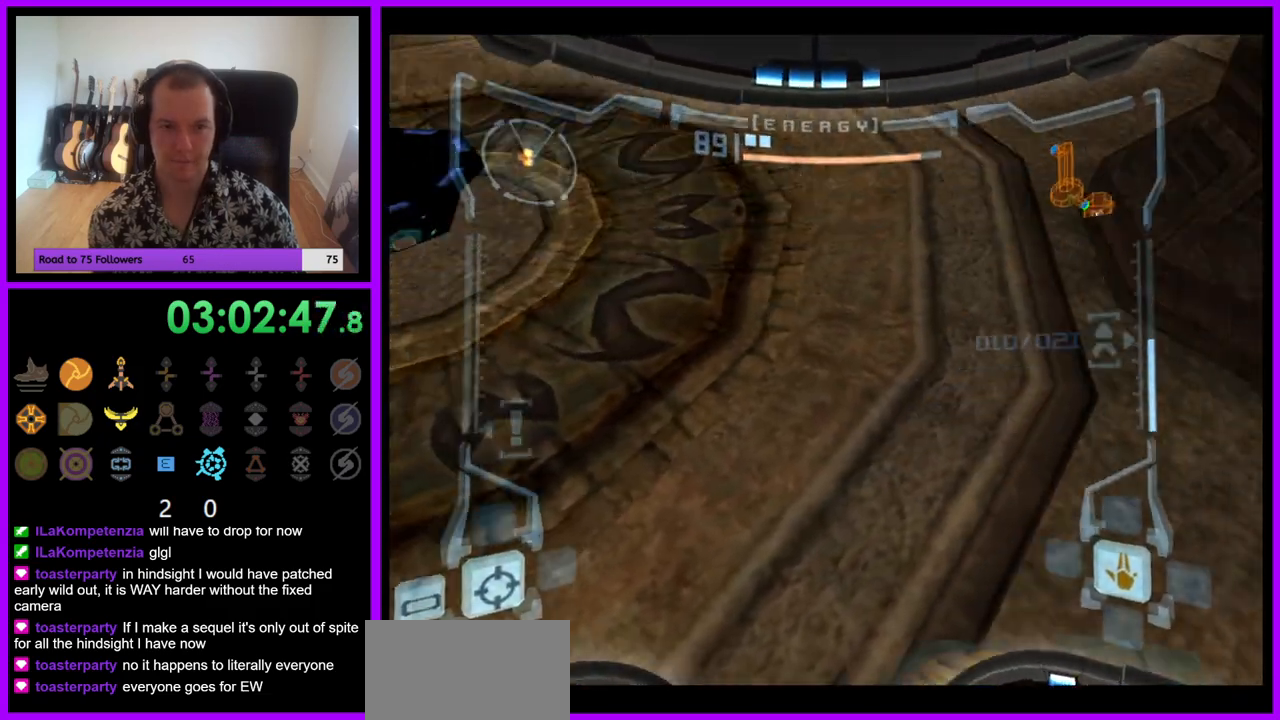
{"buttons": [], "left_stick": "up-right", "right_stick": "center", "events": [[483, "left_stick", "up-right"]]}
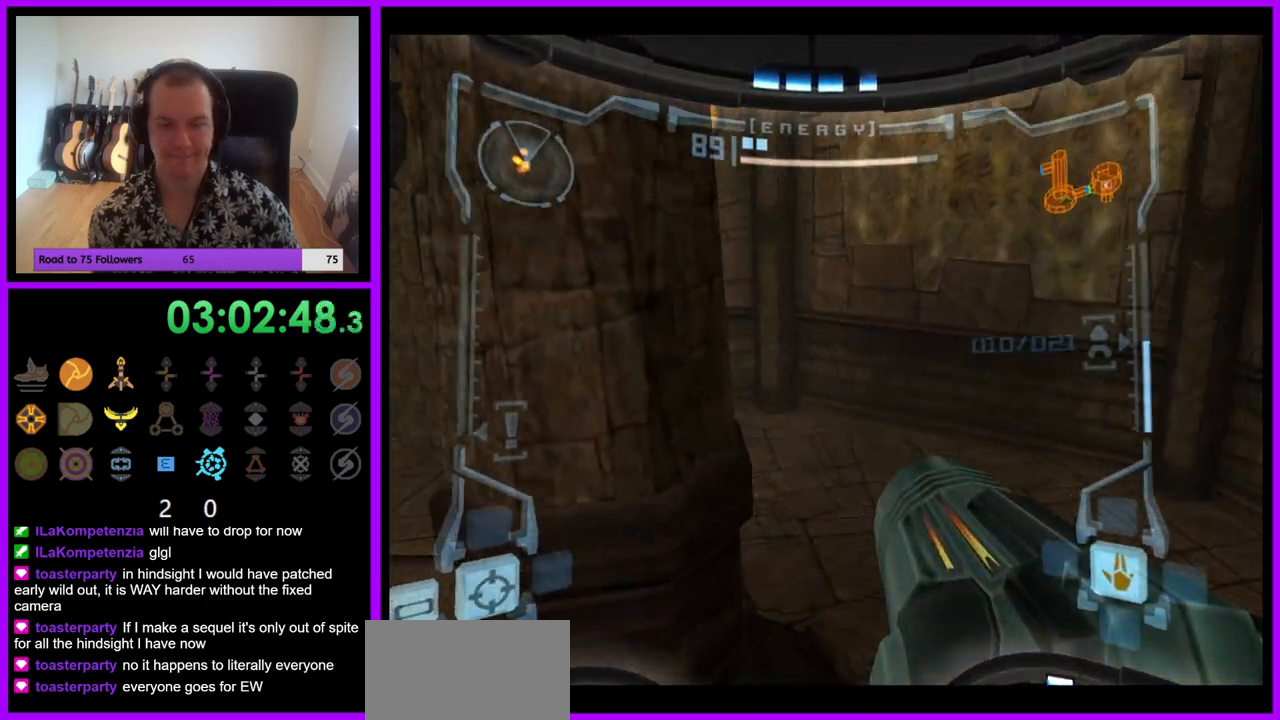
{"buttons": [], "left_stick": "up-right", "right_stick": "center", "events": []}
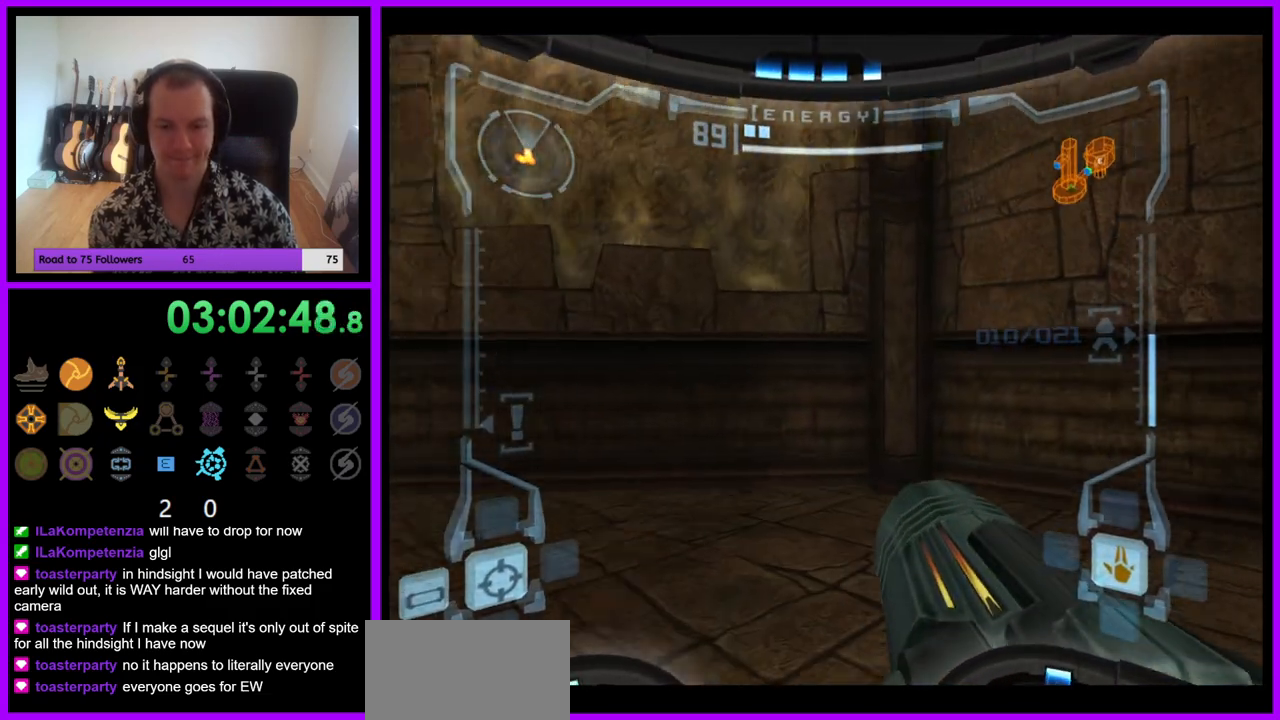
{"buttons": ["L1"], "left_stick": "right", "right_stick": "center", "events": [[100, "left_stick", "right"], [283, "L1", "down"], [333, "B", "down"], [433, "B", "up"]]}
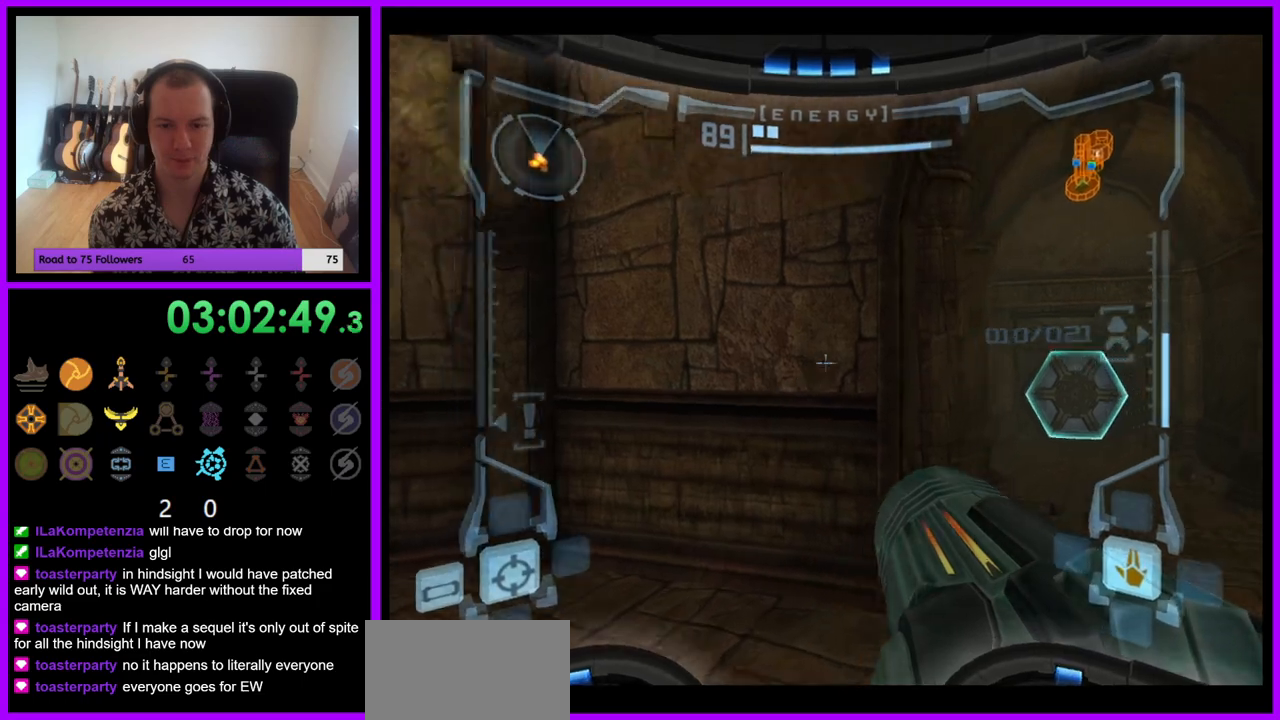
{"buttons": [], "left_stick": "up", "right_stick": "center", "events": [[50, "L1", "up"], [50, "left_stick", "up-right"], [267, "left_stick", "up"]]}
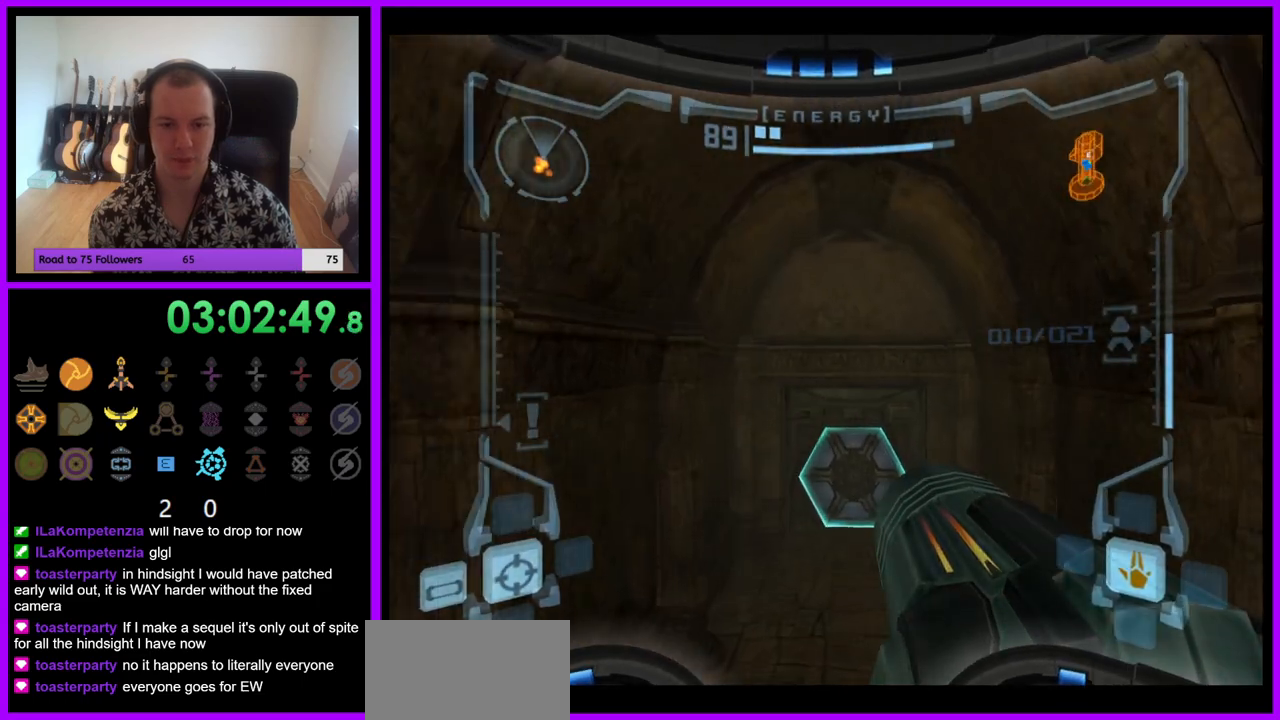
{"buttons": ["L1"], "left_stick": "up", "right_stick": "center", "events": [[350, "A", "down"], [383, "A", "up"], [450, "L1", "down"]]}
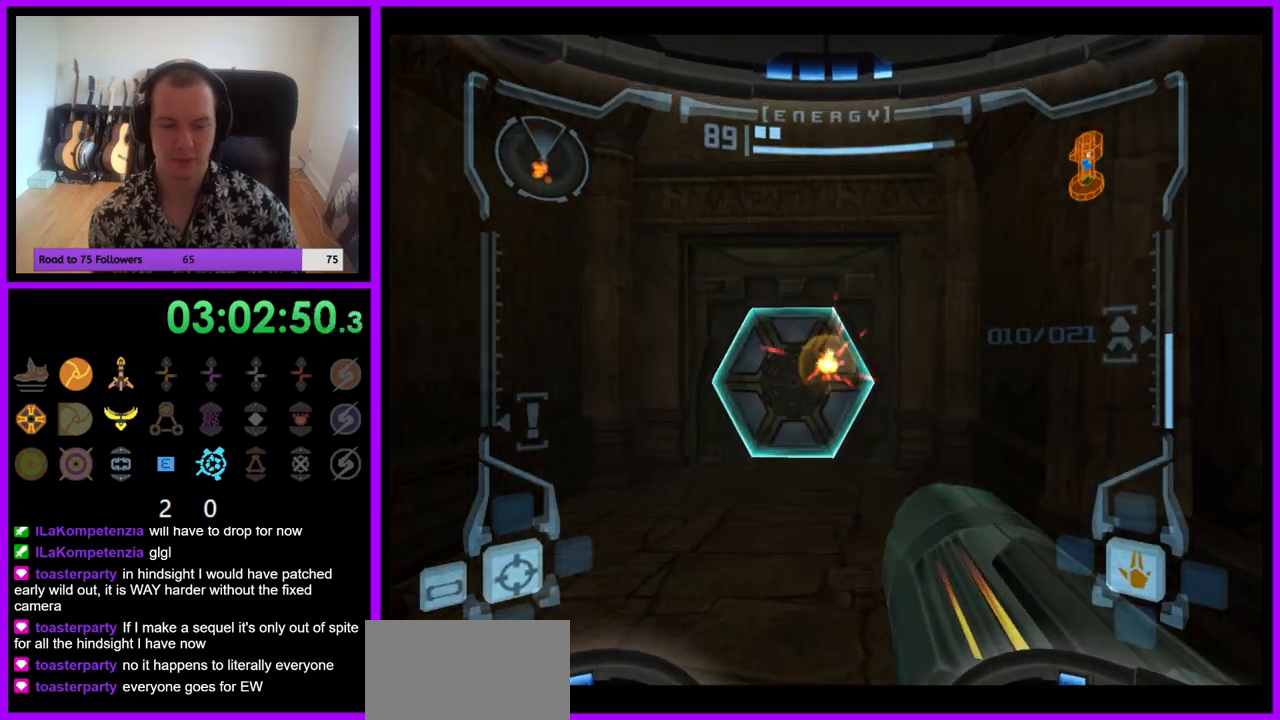
{"buttons": ["L1"], "left_stick": "up", "right_stick": "center", "events": []}
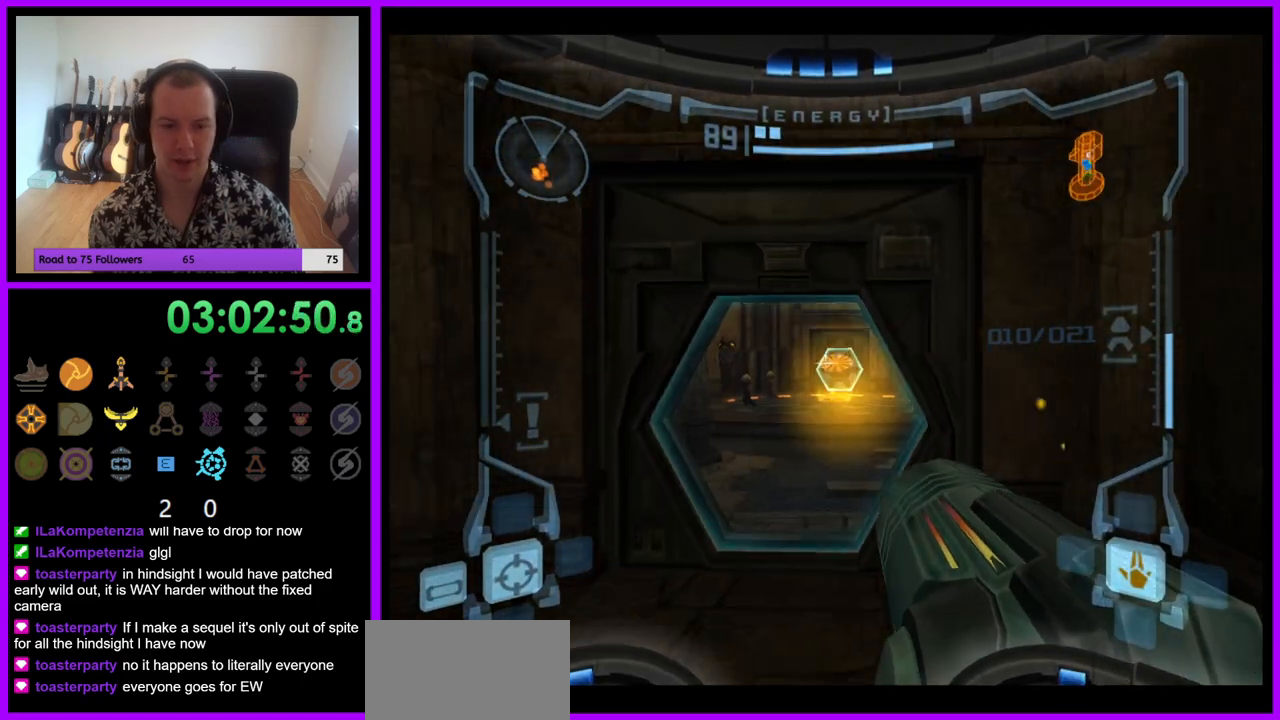
{"buttons": ["L1"], "left_stick": "up", "right_stick": "center", "events": [[117, "L1", "up"], [400, "L1", "down"]]}
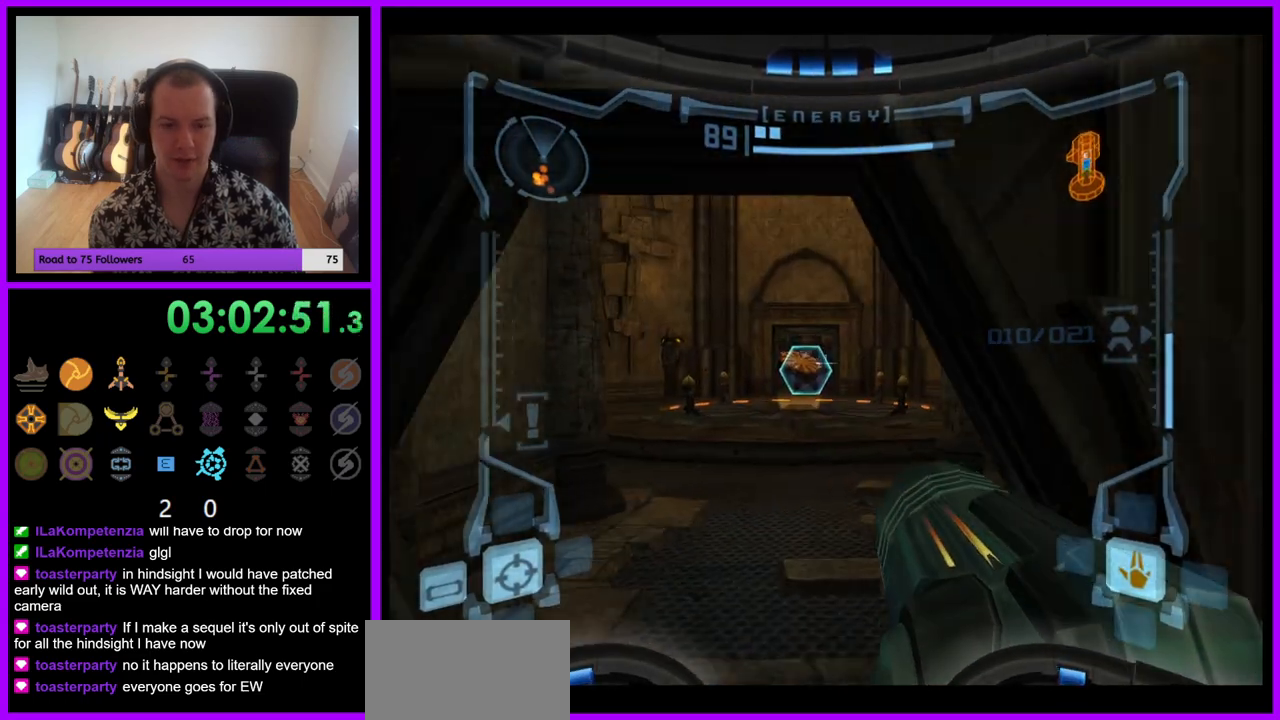
{"buttons": ["B", "L1"], "left_stick": "up", "right_stick": "center", "events": [[383, "B", "down"]]}
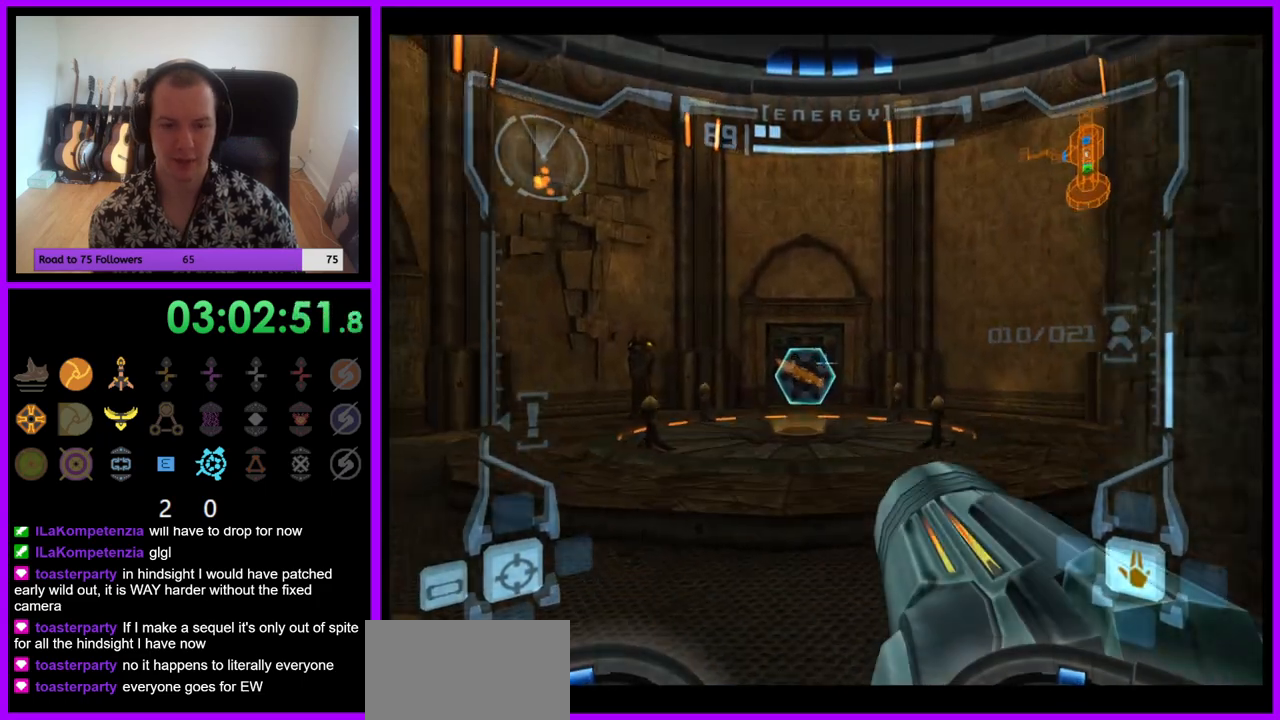
{"buttons": [], "left_stick": "up", "right_stick": "center", "events": [[17, "B", "up"], [117, "L1", "up"]]}
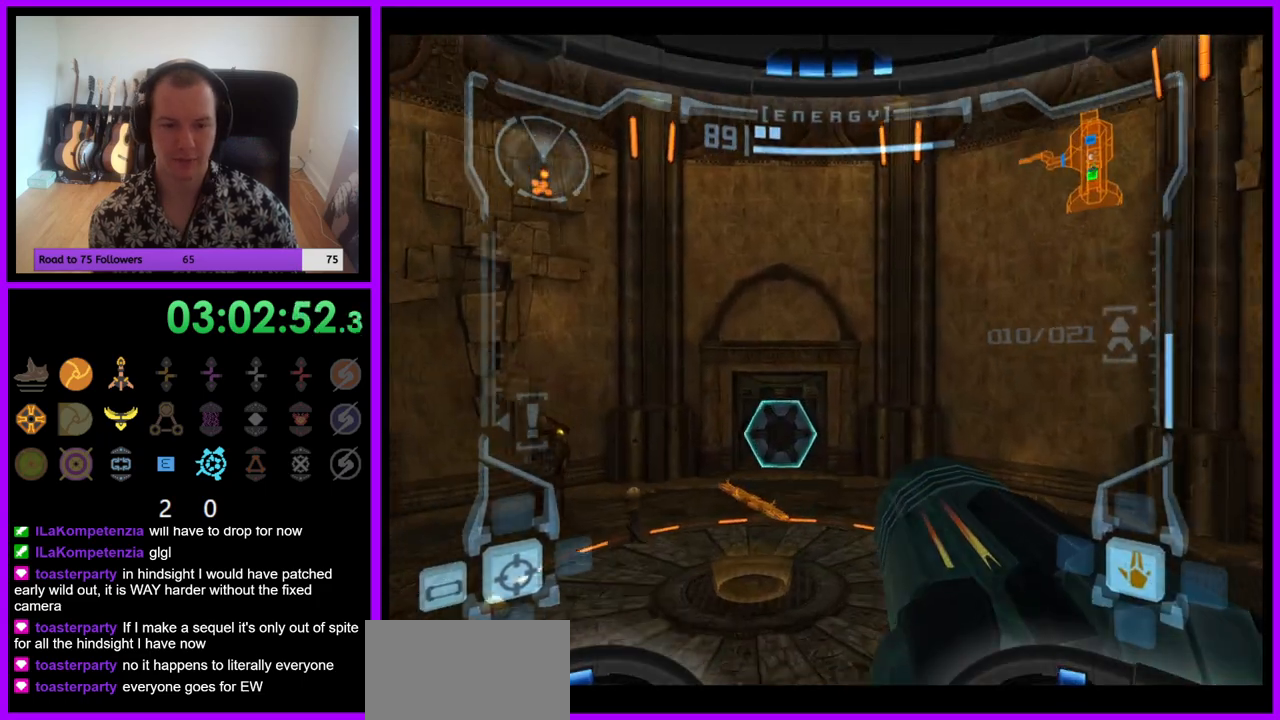
{"buttons": ["B", "L1"], "left_stick": "up", "right_stick": "center", "events": [[150, "L1", "down"], [500, "B", "down"]]}
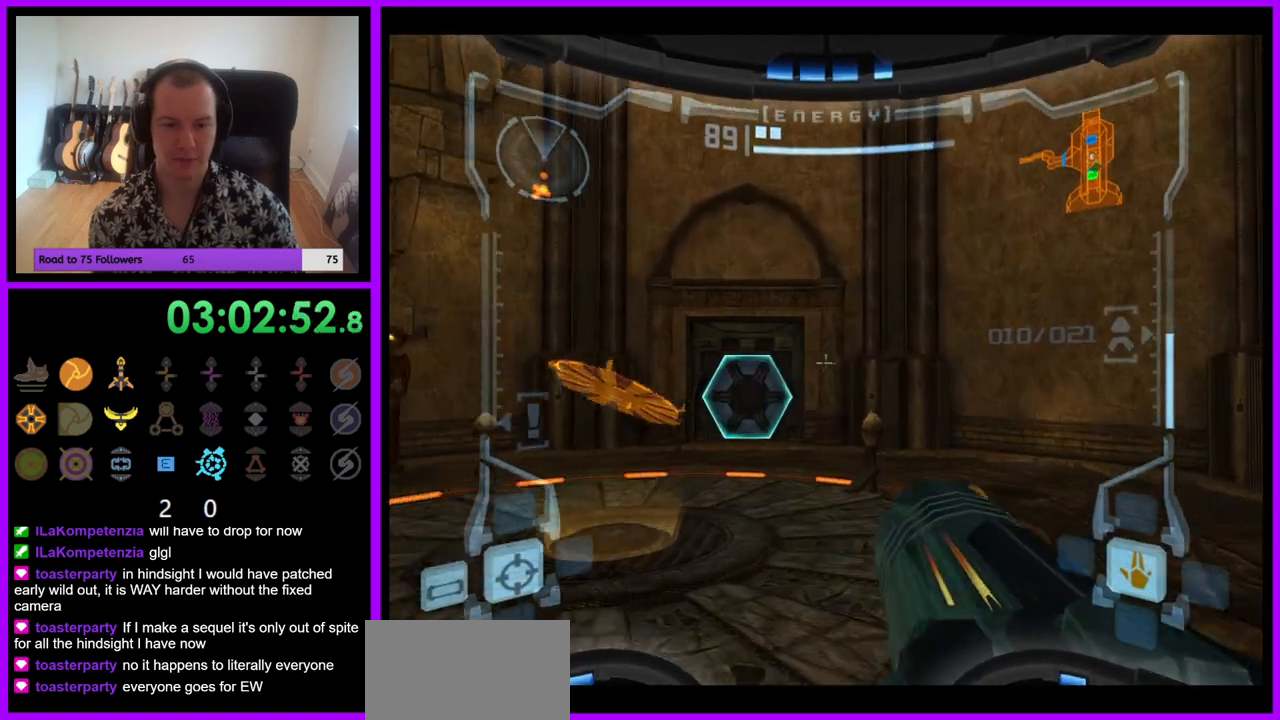
{"buttons": ["R1"], "left_stick": "up-left", "right_stick": "center", "events": [[67, "B", "up"], [200, "L1", "up"], [217, "R1", "down"], [333, "left_stick", "up-left"]]}
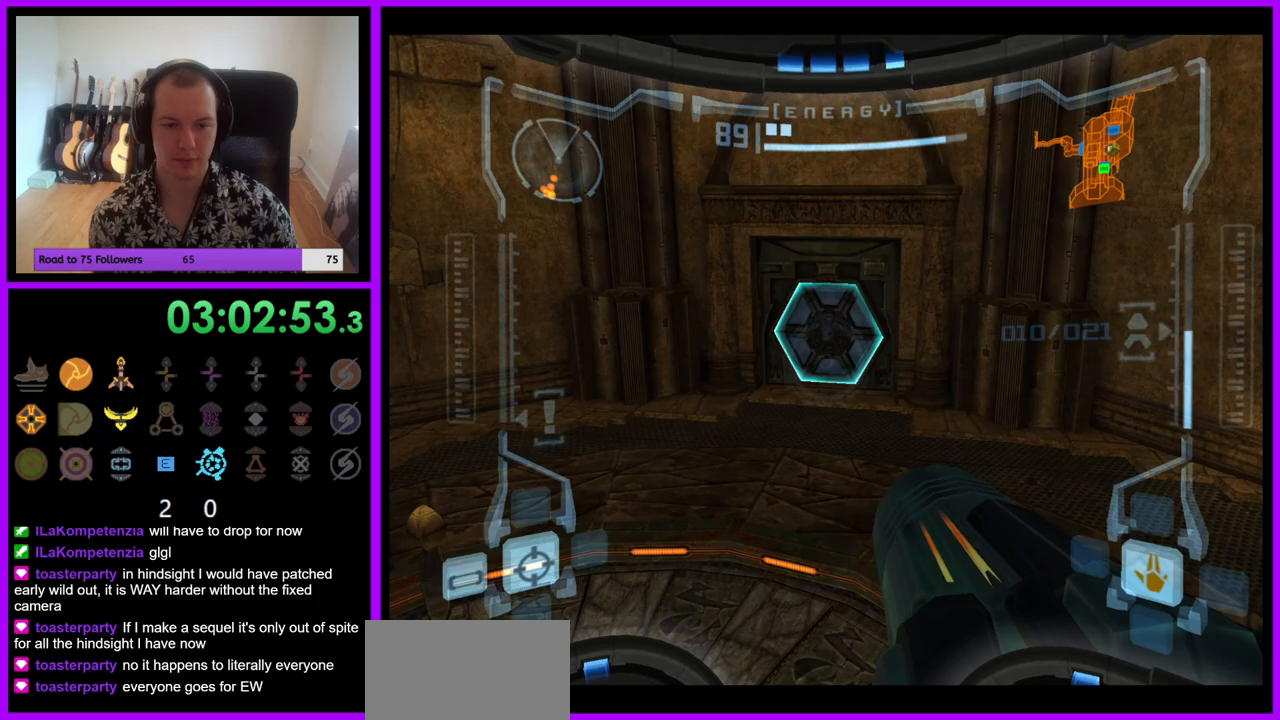
{"buttons": [], "left_stick": "up-right", "right_stick": "center", "events": [[233, "R1", "up"], [267, "left_stick", "up"], [383, "left_stick", "up-right"]]}
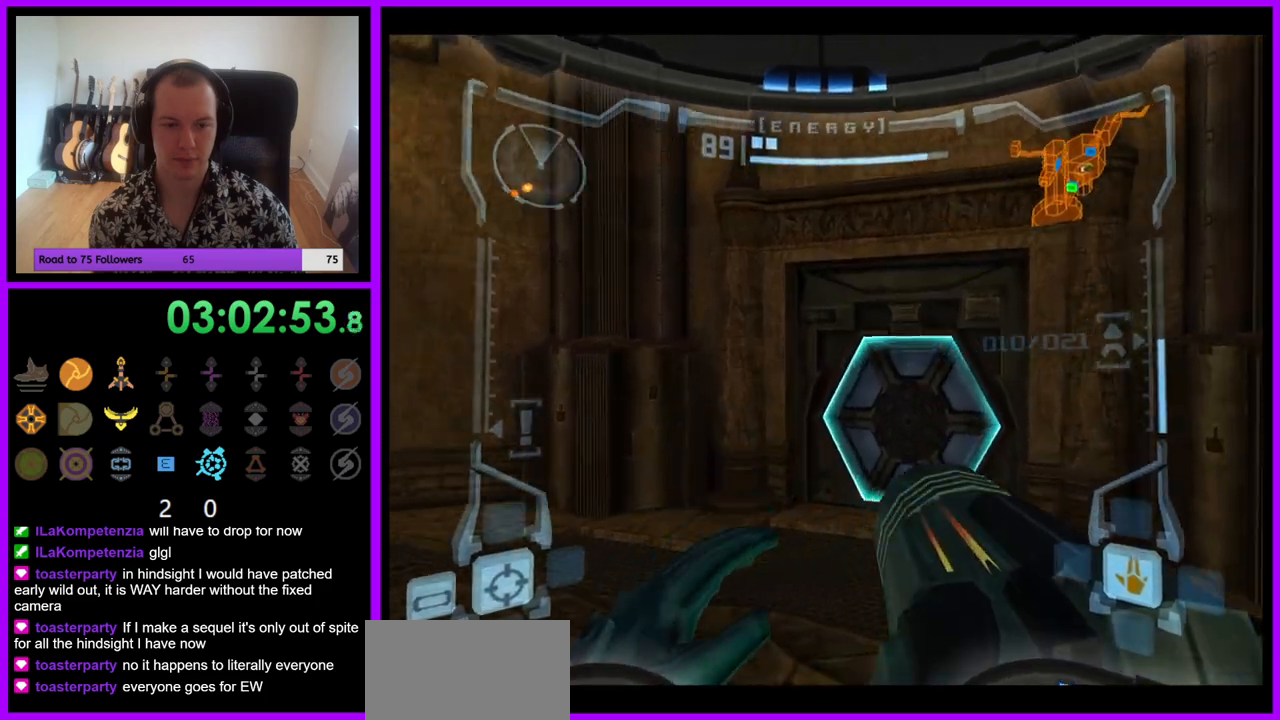
{"buttons": ["L1"], "left_stick": "up", "right_stick": "center", "events": [[133, "left_stick", "up"], [200, "L1", "down"], [250, "A", "down"], [283, "A", "up"], [367, "A", "down"], [450, "A", "up"]]}
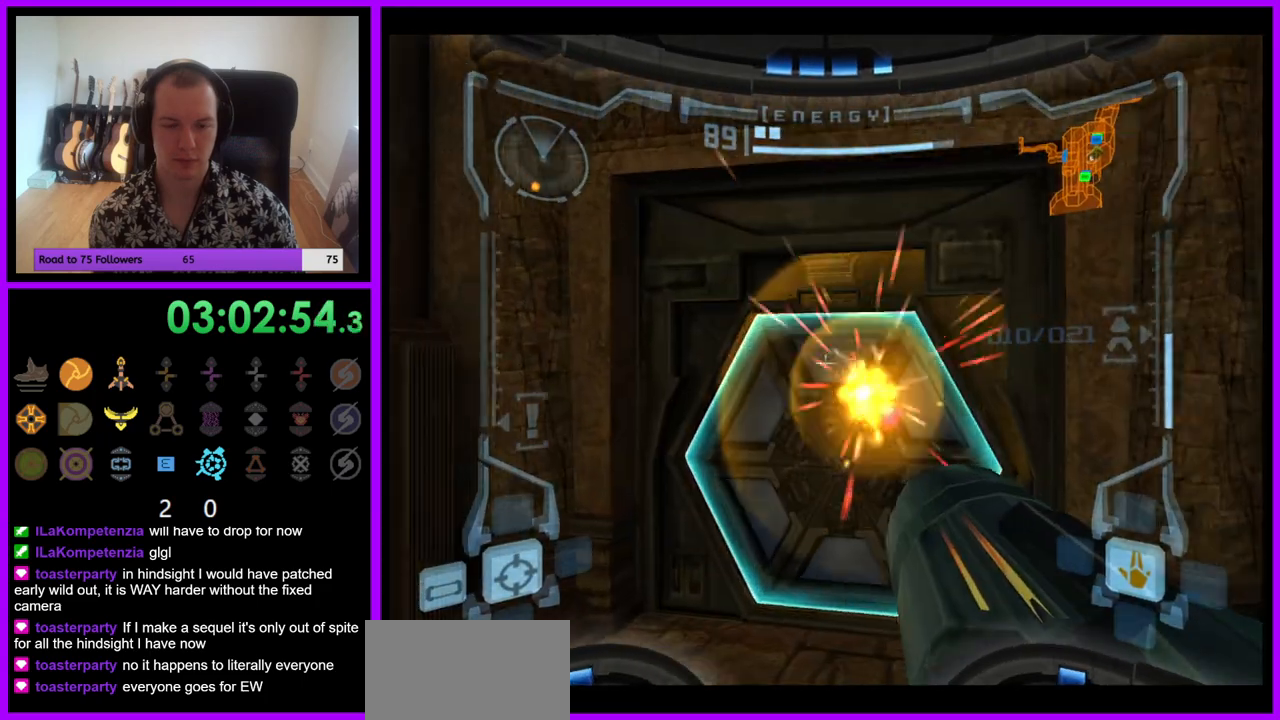
{"buttons": ["L1"], "left_stick": "up", "right_stick": "center", "events": []}
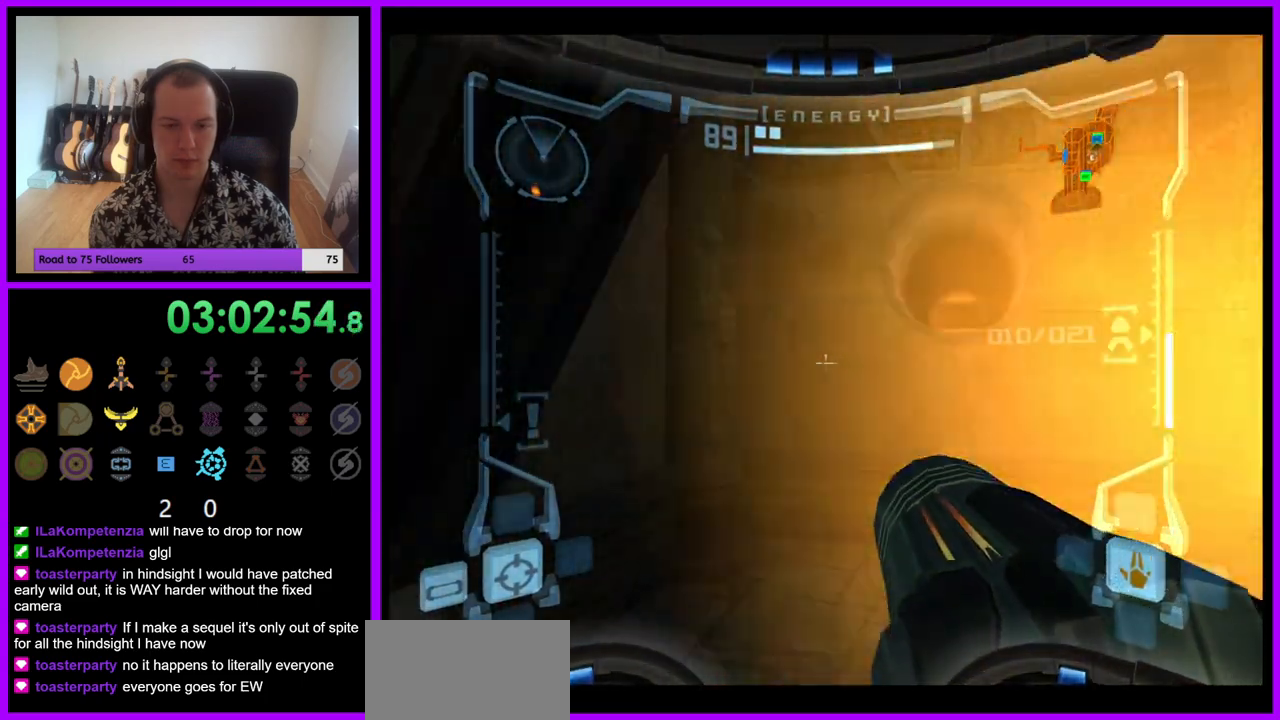
{"buttons": [], "left_stick": "up", "right_stick": "center", "events": [[233, "B", "down"], [317, "B", "up"], [400, "L1", "up"]]}
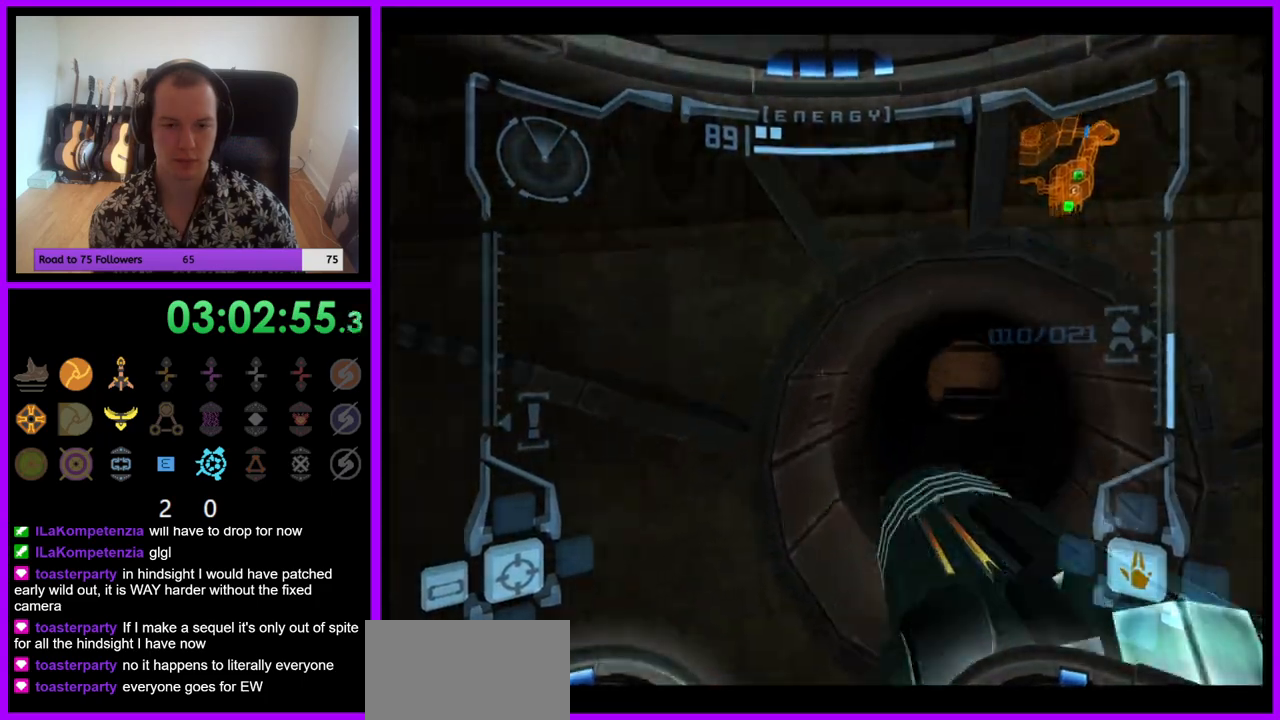
{"buttons": [], "left_stick": "down-left", "right_stick": "center", "events": [[83, "left_stick", "left"], [200, "left_stick", "down-left"]]}